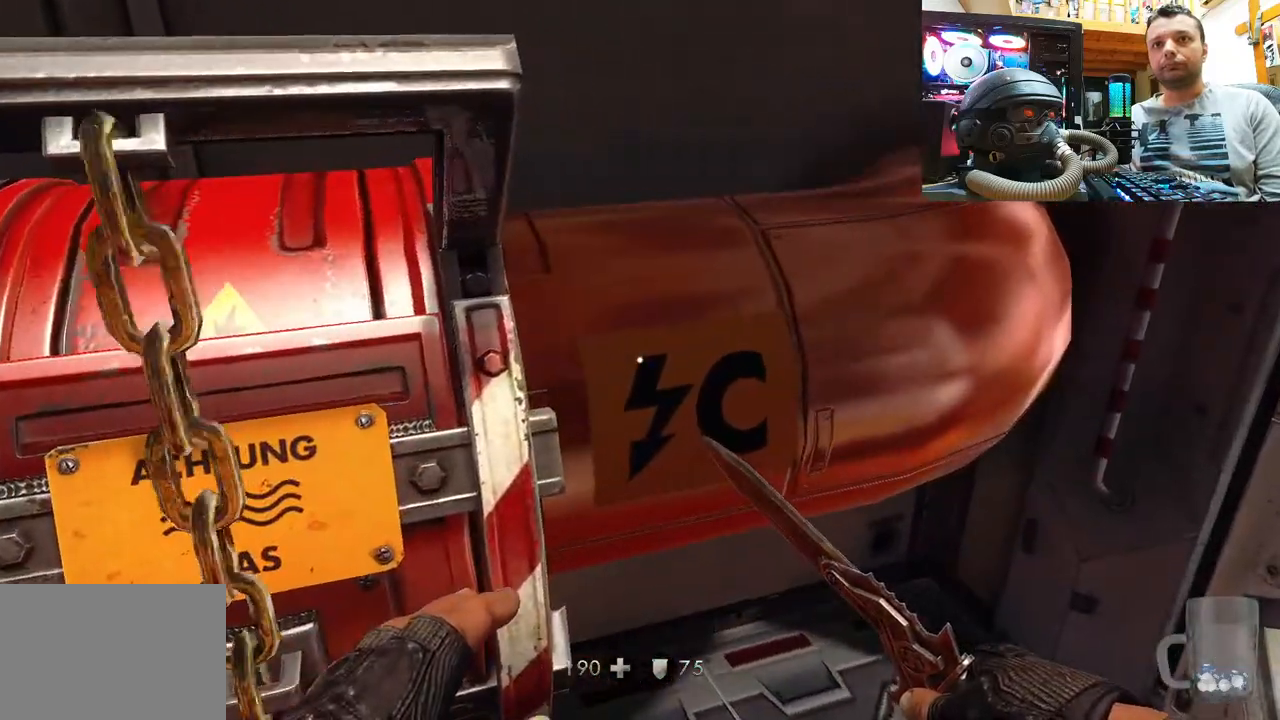
Gameplay with a controller (PlayStation layout); each line is a JSON object with the inputs held at the frame after it. "events" lists button and stick changes between this image and that frame as [ms after this image, input, new state], when the widget could be followed in between. Not read: R1.
{"buttons": [], "left_stick": "down", "right_stick": "right", "events": [[367, "right_stick", "up-right"], [417, "right_stick", "right"], [450, "left_stick", "down"]]}
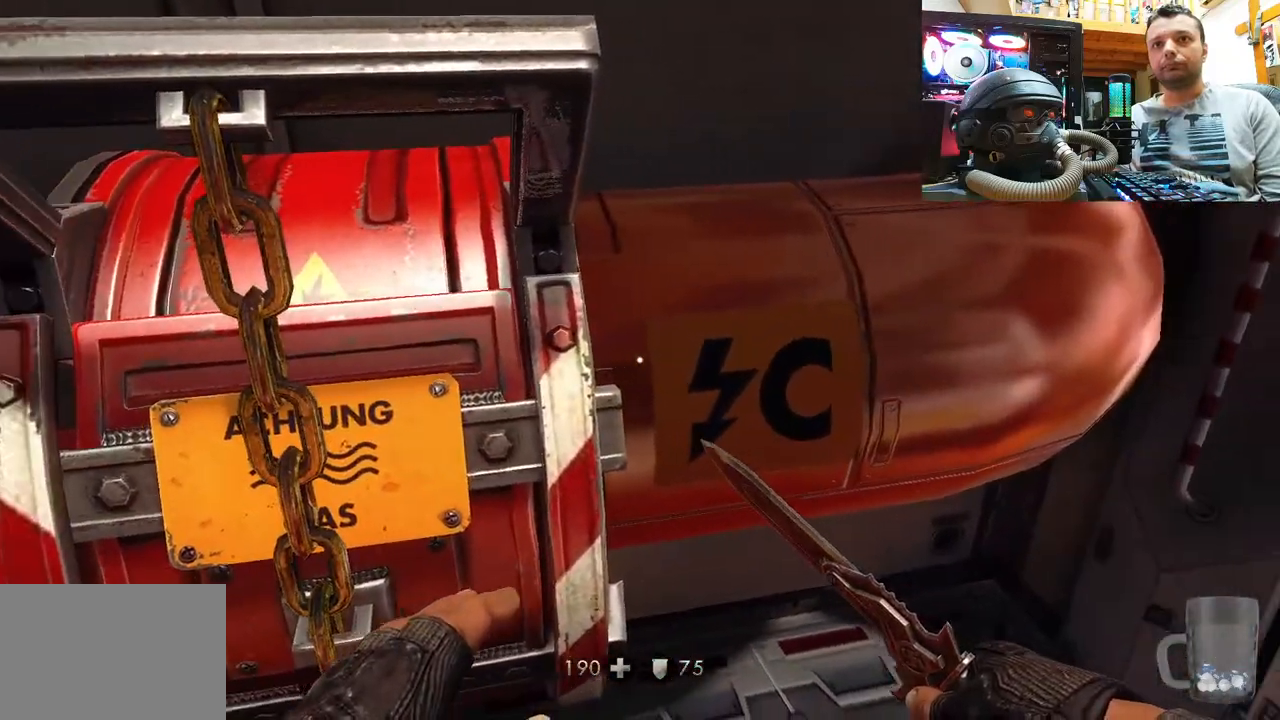
{"buttons": [], "left_stick": "up", "right_stick": "center", "events": [[117, "left_stick", "center"], [167, "right_stick", "down-right"], [317, "left_stick", "up"], [500, "right_stick", "center"]]}
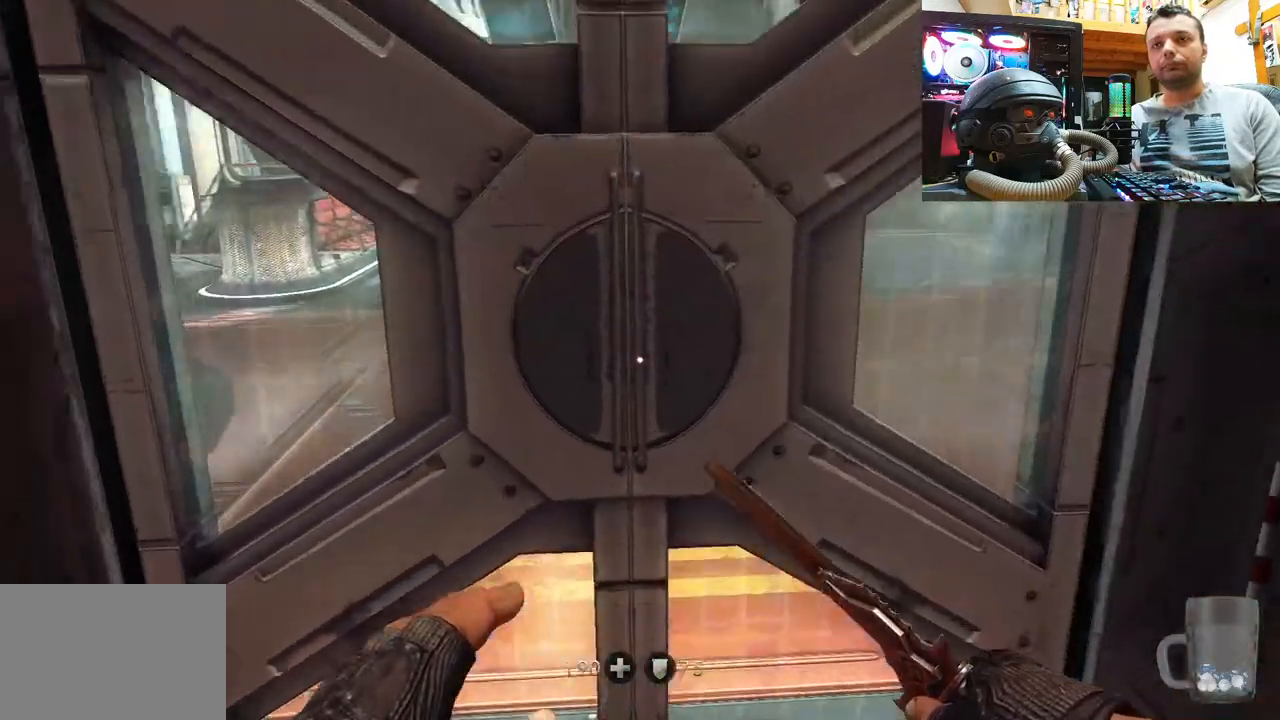
{"buttons": [], "left_stick": "center", "right_stick": "left", "events": [[183, "left_stick", "center"], [300, "left_stick", "down-left"], [417, "right_stick", "left"], [483, "left_stick", "center"]]}
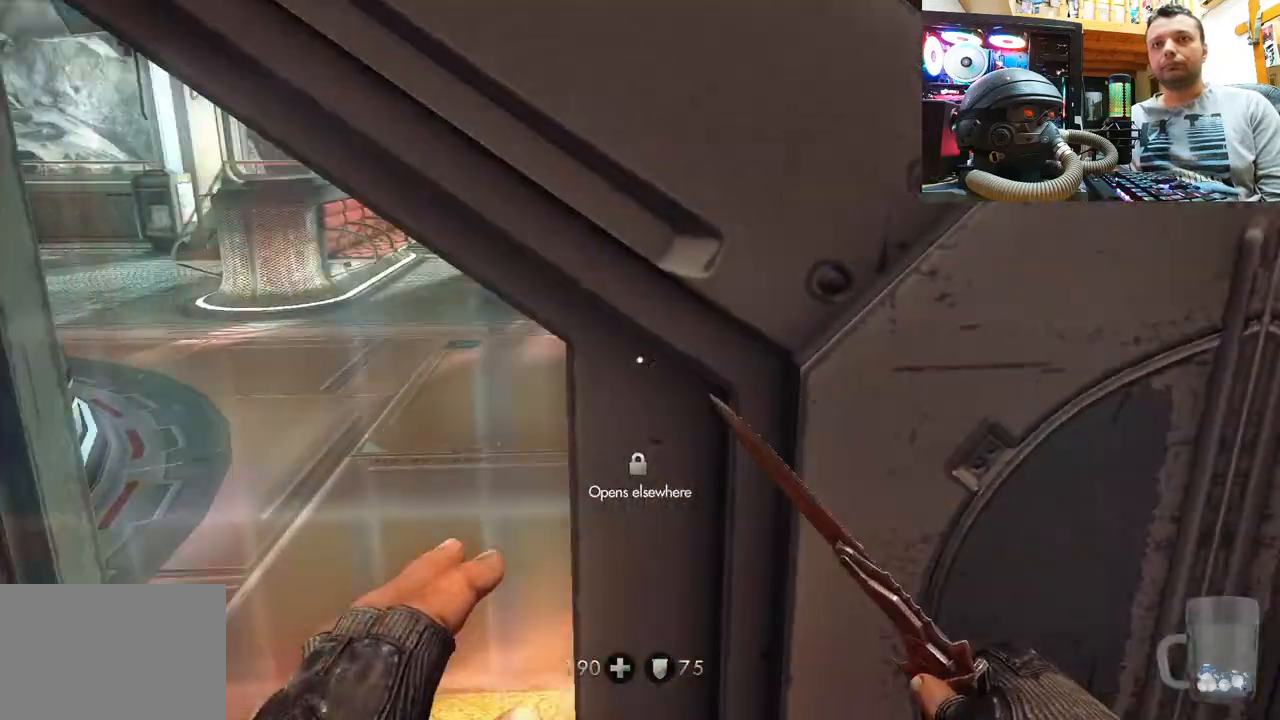
{"buttons": [], "left_stick": "down-right", "right_stick": "center", "events": [[17, "right_stick", "center"], [483, "left_stick", "down-right"]]}
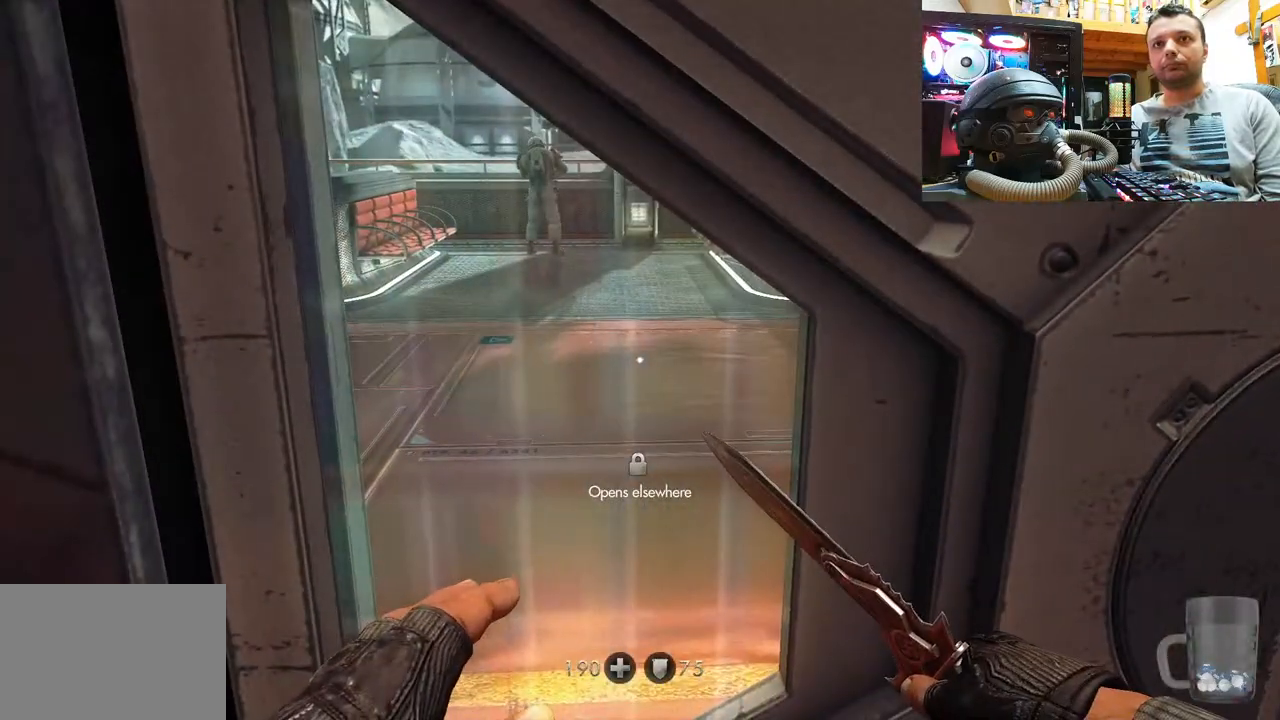
{"buttons": [], "left_stick": "down-right", "right_stick": "up-left", "events": [[17, "right_stick", "down-right"], [433, "right_stick", "center"], [500, "right_stick", "up-left"]]}
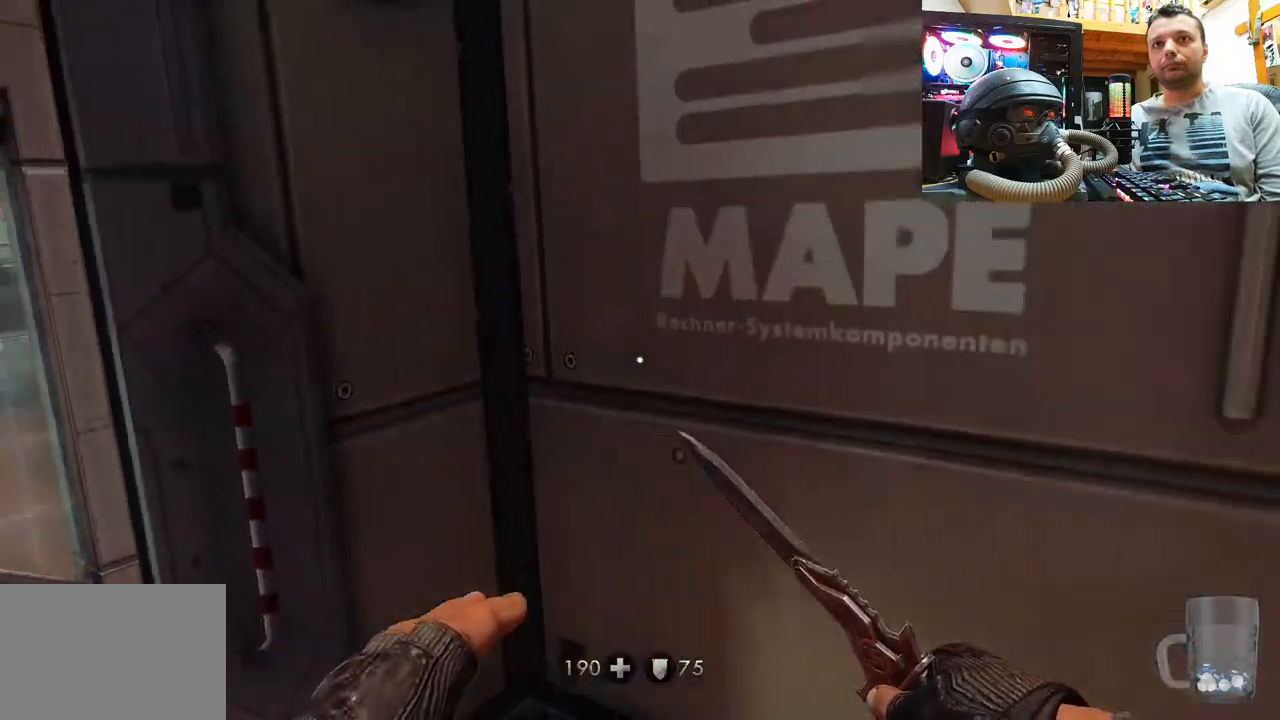
{"buttons": [], "left_stick": "down-right", "right_stick": "right", "events": [[250, "right_stick", "right"]]}
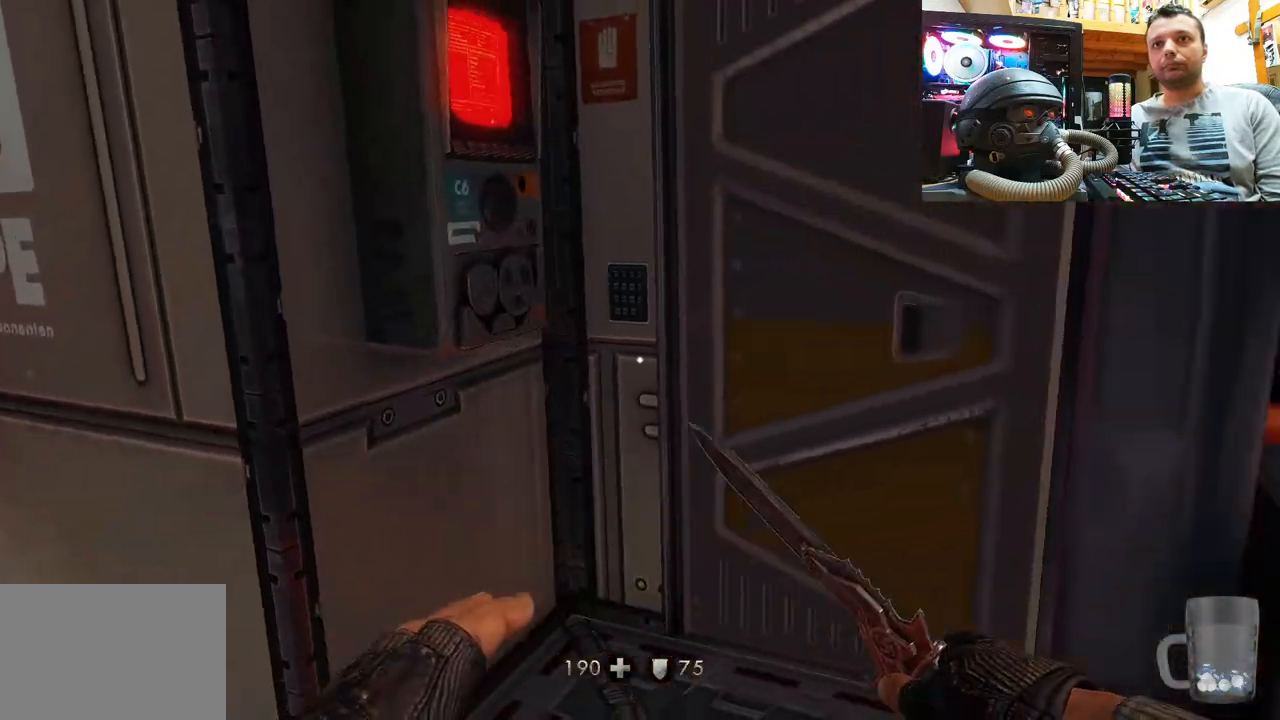
{"buttons": [], "left_stick": "right", "right_stick": "up-left", "events": [[100, "right_stick", "center"], [133, "left_stick", "up-right"], [217, "right_stick", "up-left"], [450, "left_stick", "right"]]}
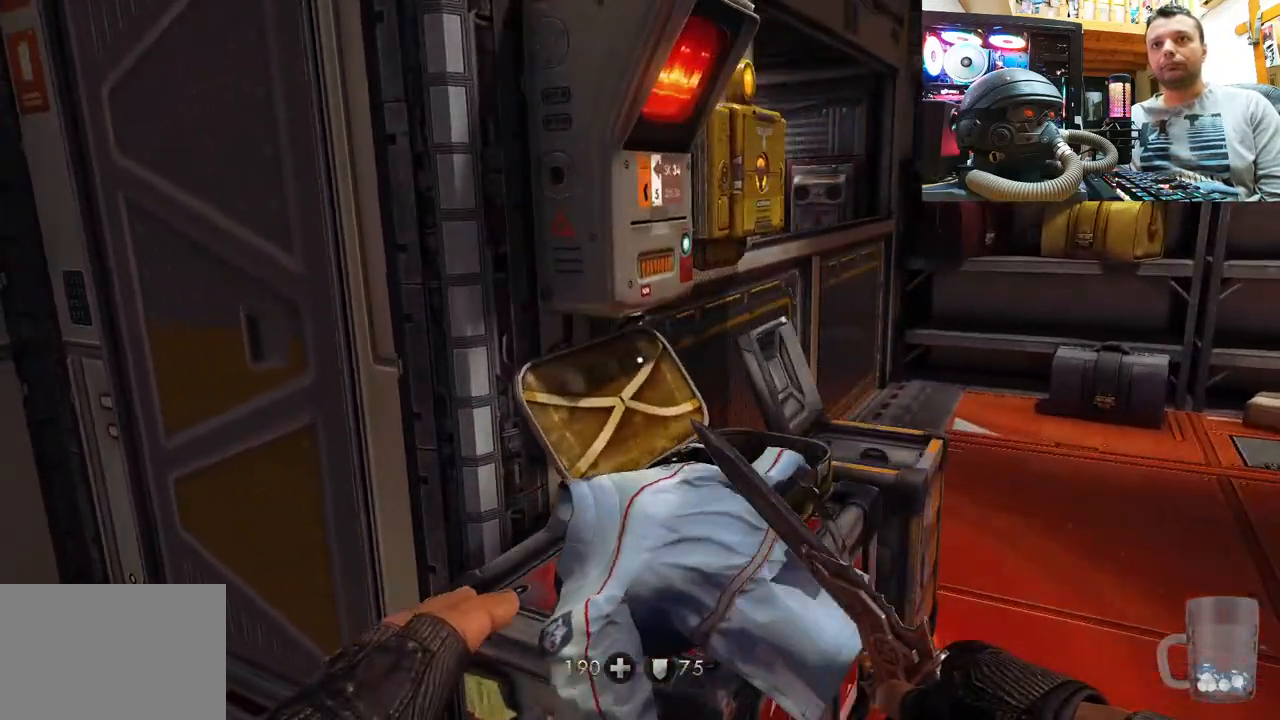
{"buttons": [], "left_stick": "up", "right_stick": "right", "events": [[17, "right_stick", "up"], [150, "left_stick", "up-right"], [233, "right_stick", "left"], [300, "right_stick", "right"], [467, "left_stick", "up"]]}
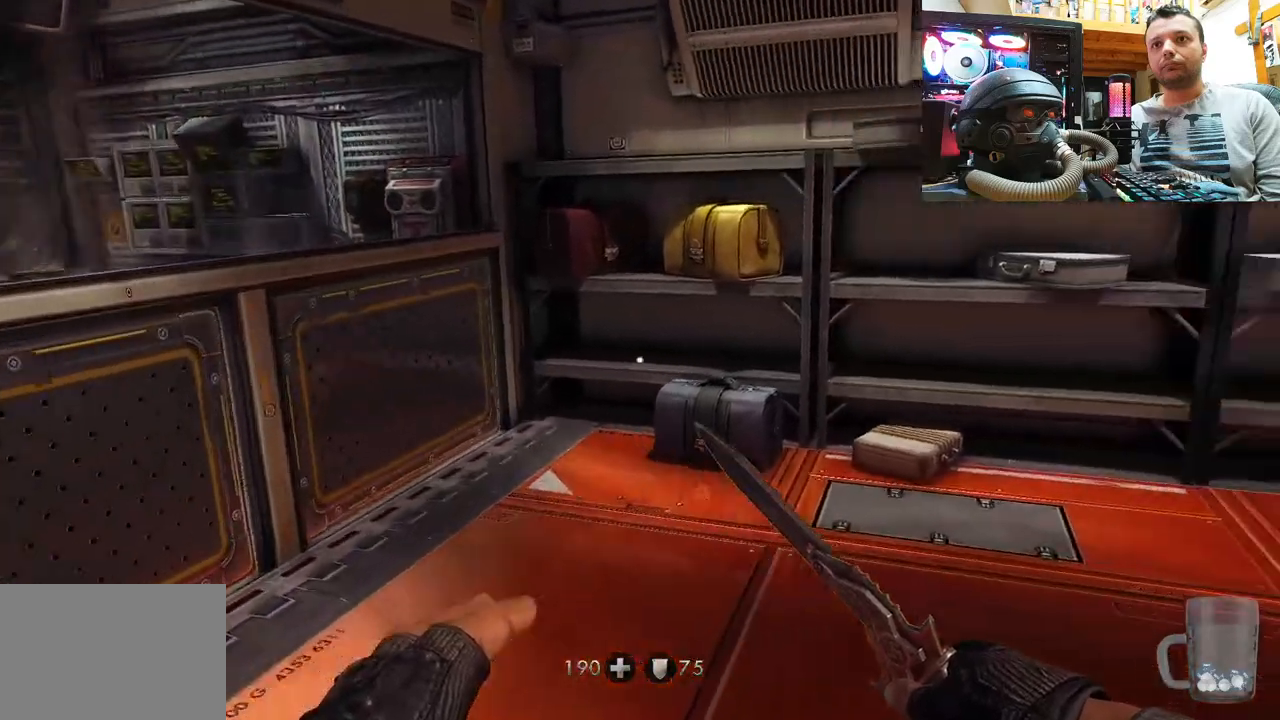
{"buttons": [], "left_stick": "center", "right_stick": "right", "events": [[117, "left_stick", "up-left"], [267, "left_stick", "down-left"], [317, "left_stick", "center"]]}
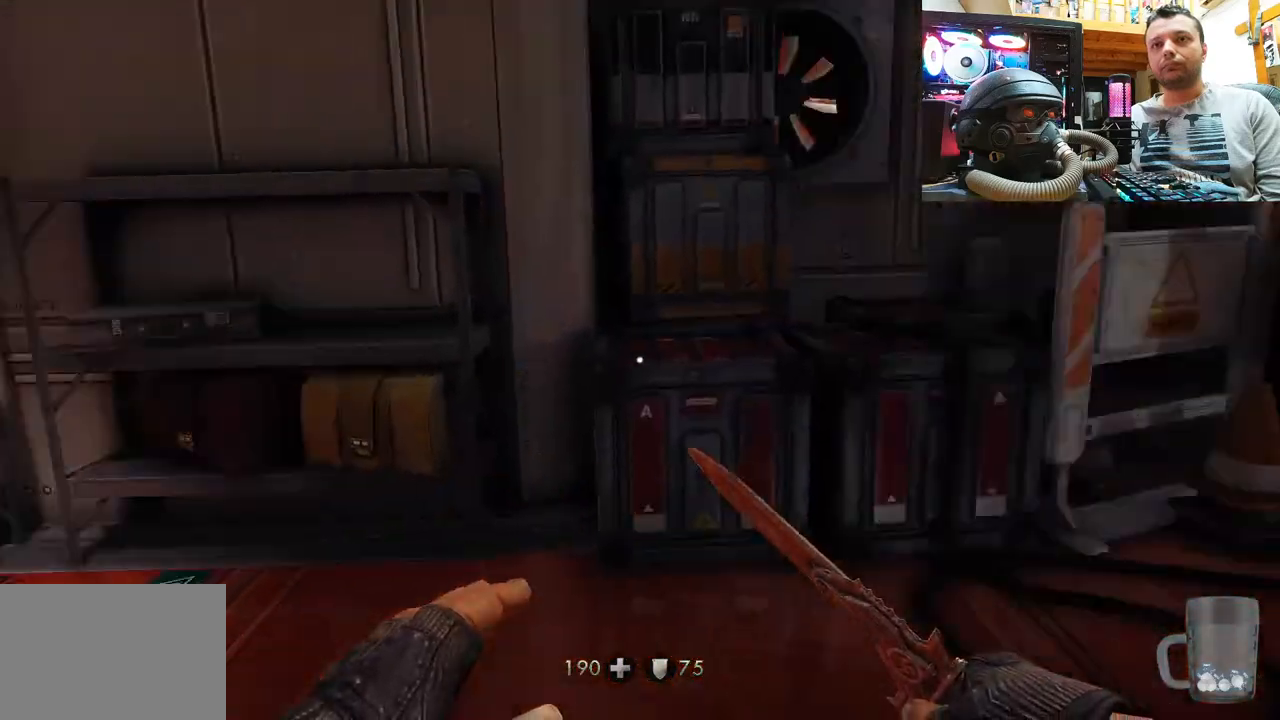
{"buttons": [], "left_stick": "up-right", "right_stick": "right", "events": [[17, "left_stick", "up-left"], [67, "right_stick", "center"], [200, "right_stick", "right"], [283, "left_stick", "up-right"]]}
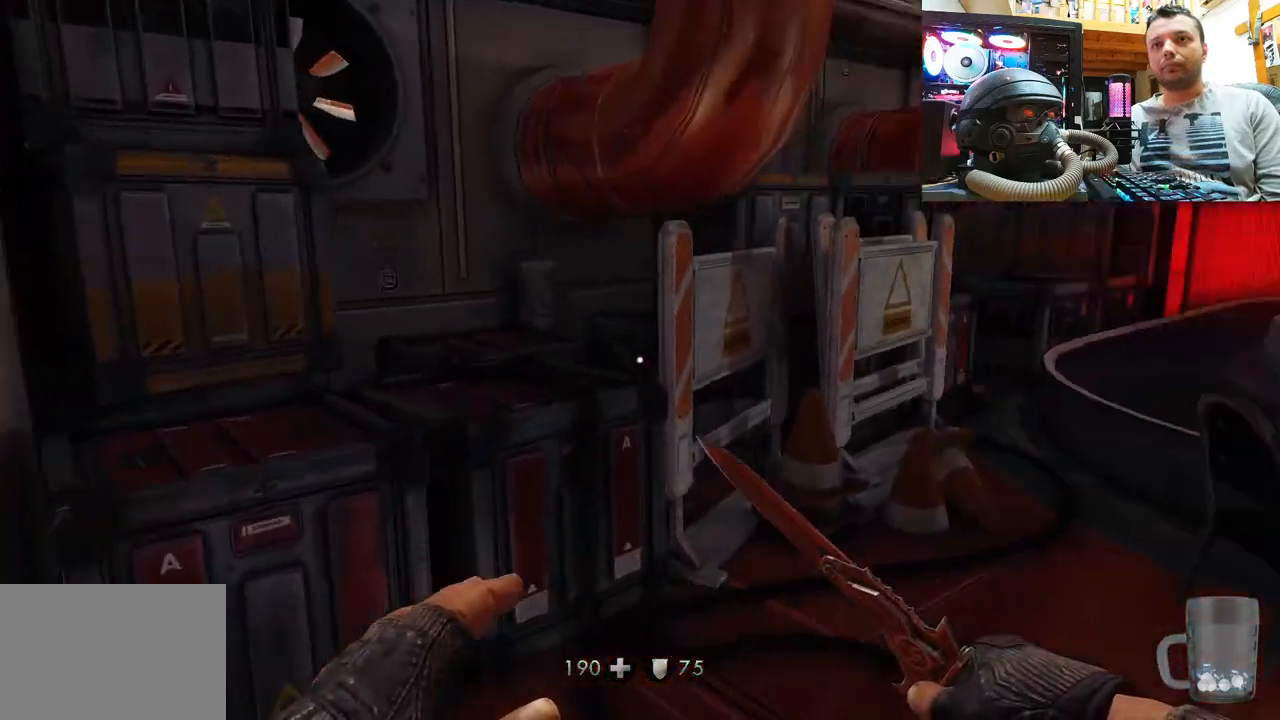
{"buttons": ["DPAD_DOWN"], "left_stick": "center", "right_stick": "center", "events": [[133, "left_stick", "up"], [133, "right_stick", "center"], [267, "left_stick", "center"], [433, "DPAD_DOWN", "down"]]}
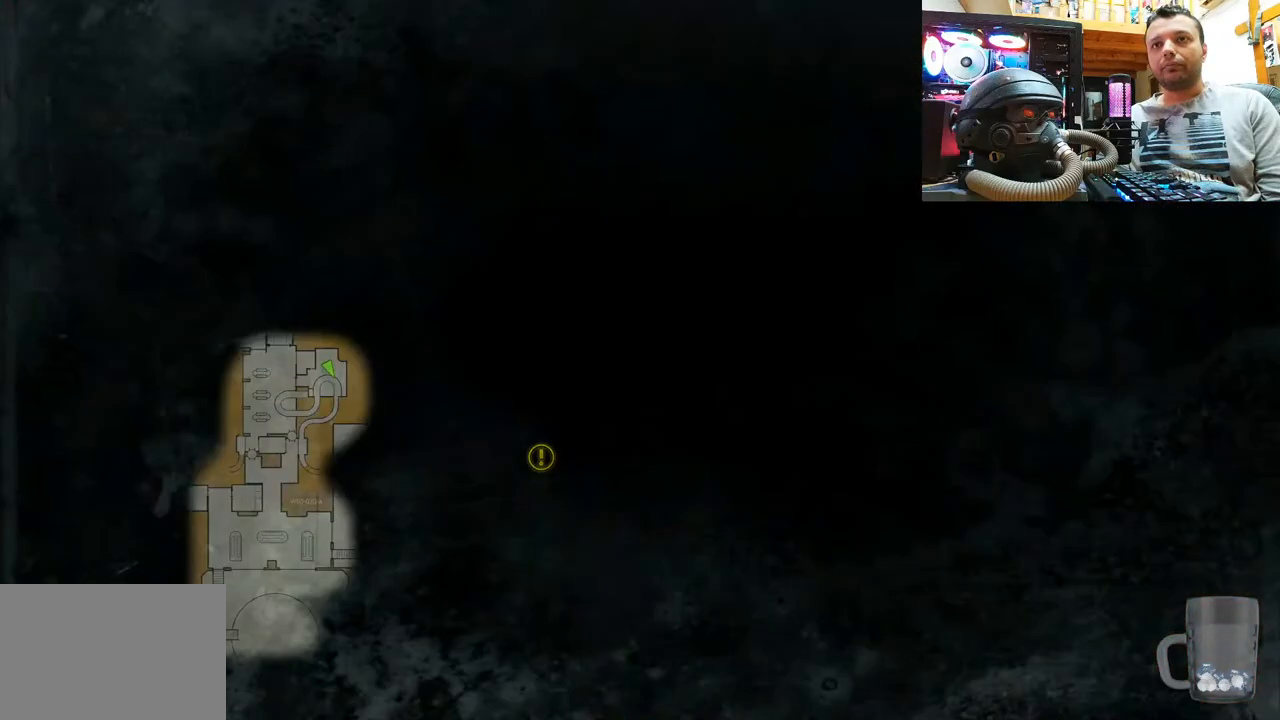
{"buttons": [], "left_stick": "center", "right_stick": "center", "events": [[117, "DPAD_DOWN", "up"]]}
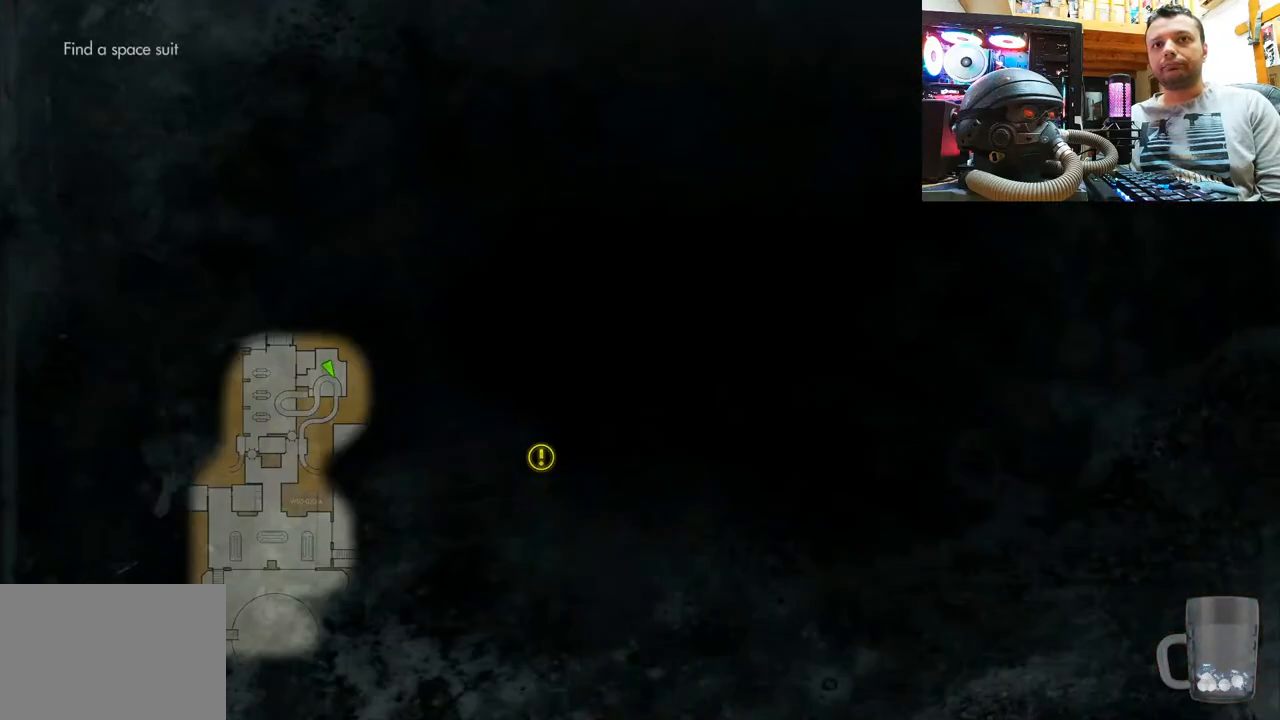
{"buttons": [], "left_stick": "down-left", "right_stick": "center"}
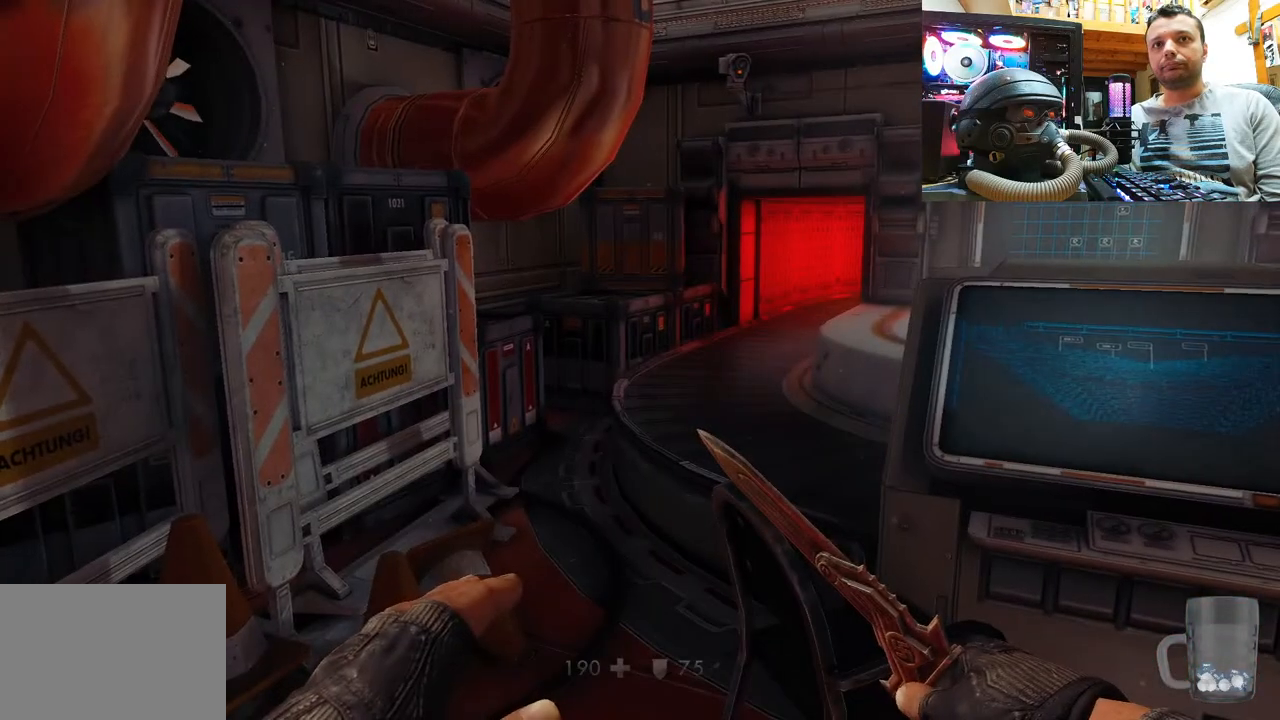
{"buttons": ["CROSS"], "left_stick": "up", "right_stick": "center", "events": [[33, "right_stick", "right"], [150, "left_stick", "up-left"], [217, "left_stick", "up"], [283, "right_stick", "center"], [433, "CROSS", "down"]]}
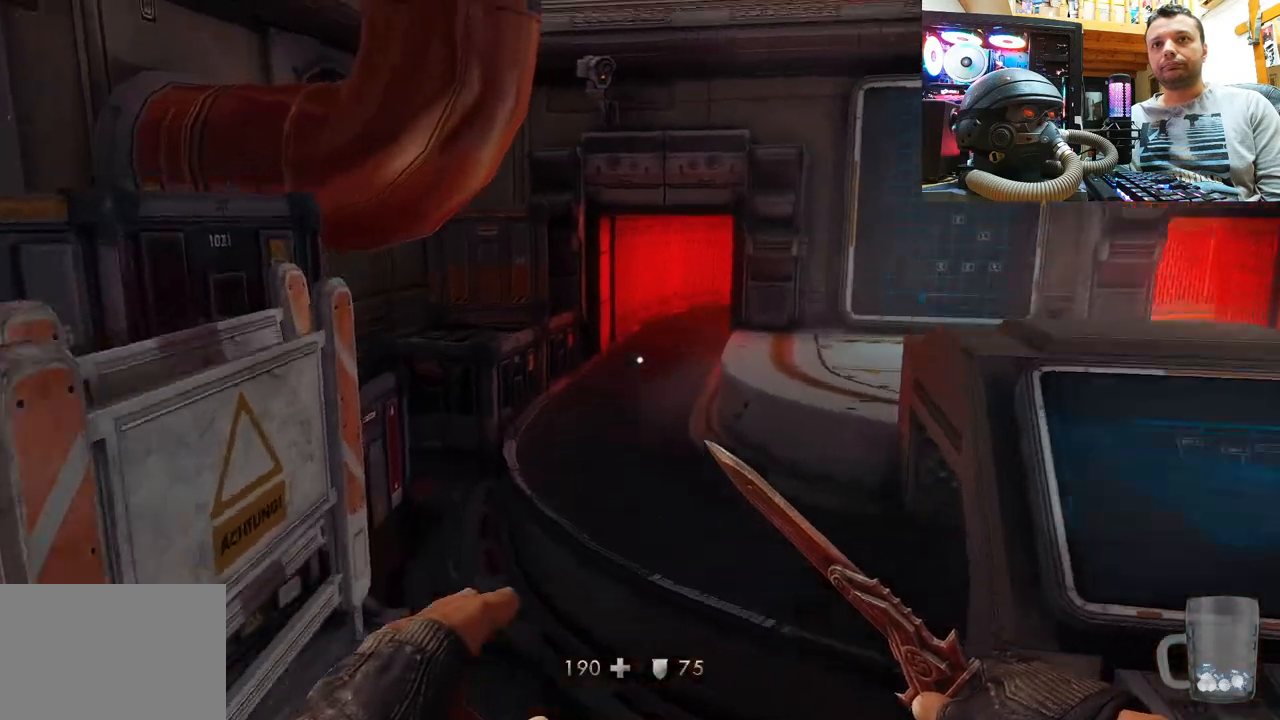
{"buttons": [], "left_stick": "up", "right_stick": "center", "events": [[217, "CROSS", "up"]]}
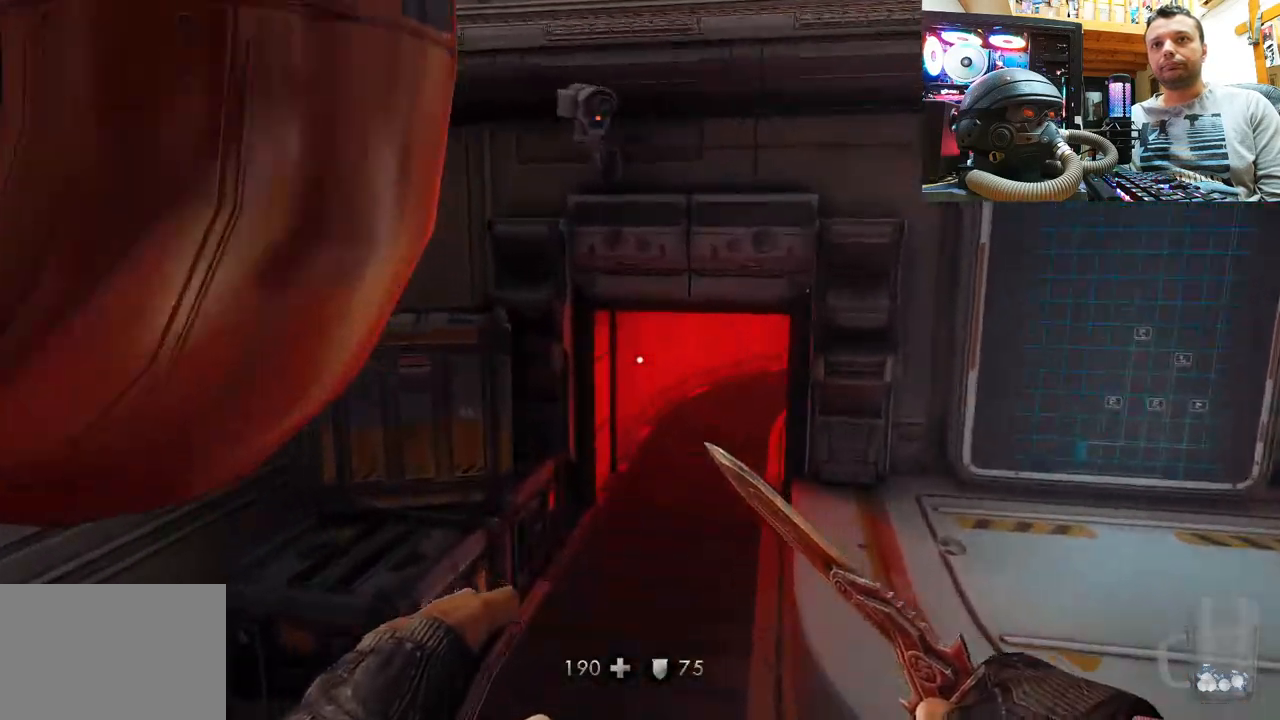
{"buttons": [], "left_stick": "center", "right_stick": "center", "events": [[433, "left_stick", "center"]]}
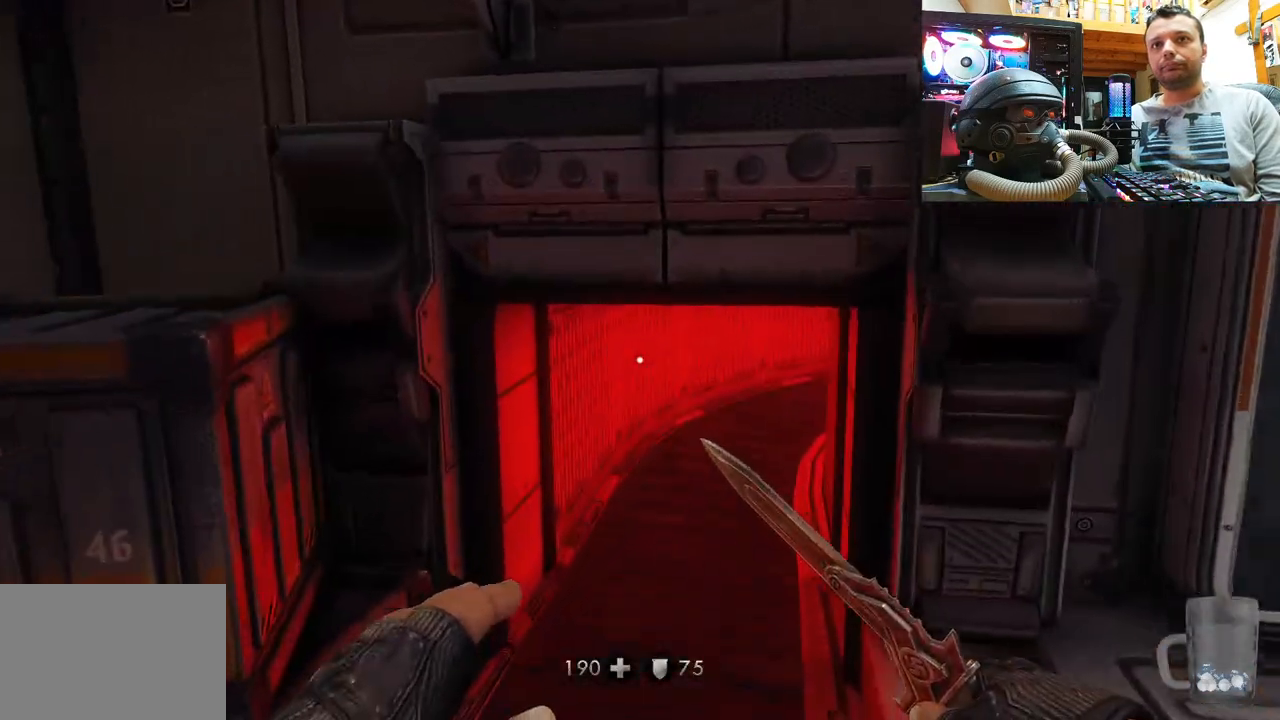
{"buttons": [], "left_stick": "center", "right_stick": "center", "events": [[133, "left_stick", "up"], [300, "left_stick", "center"]]}
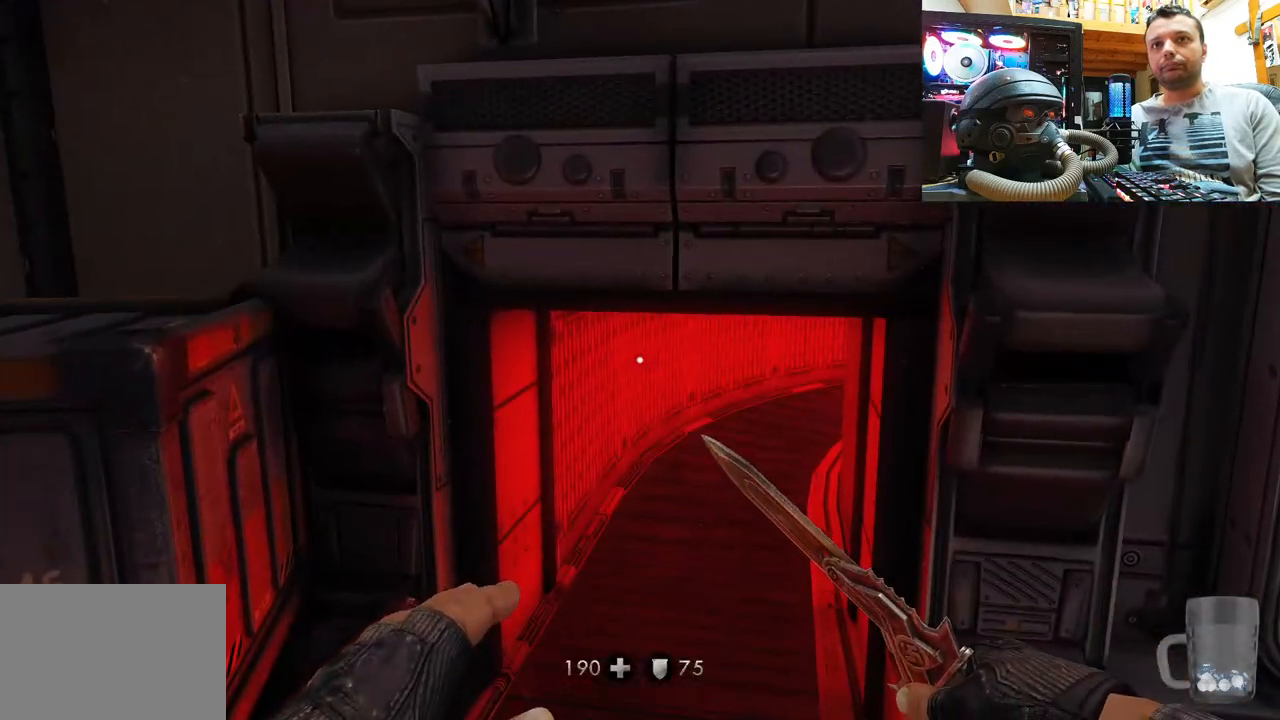
{"buttons": [], "left_stick": "down", "right_stick": "center", "events": [[200, "left_stick", "down"], [300, "right_stick", "down-left"], [483, "right_stick", "center"]]}
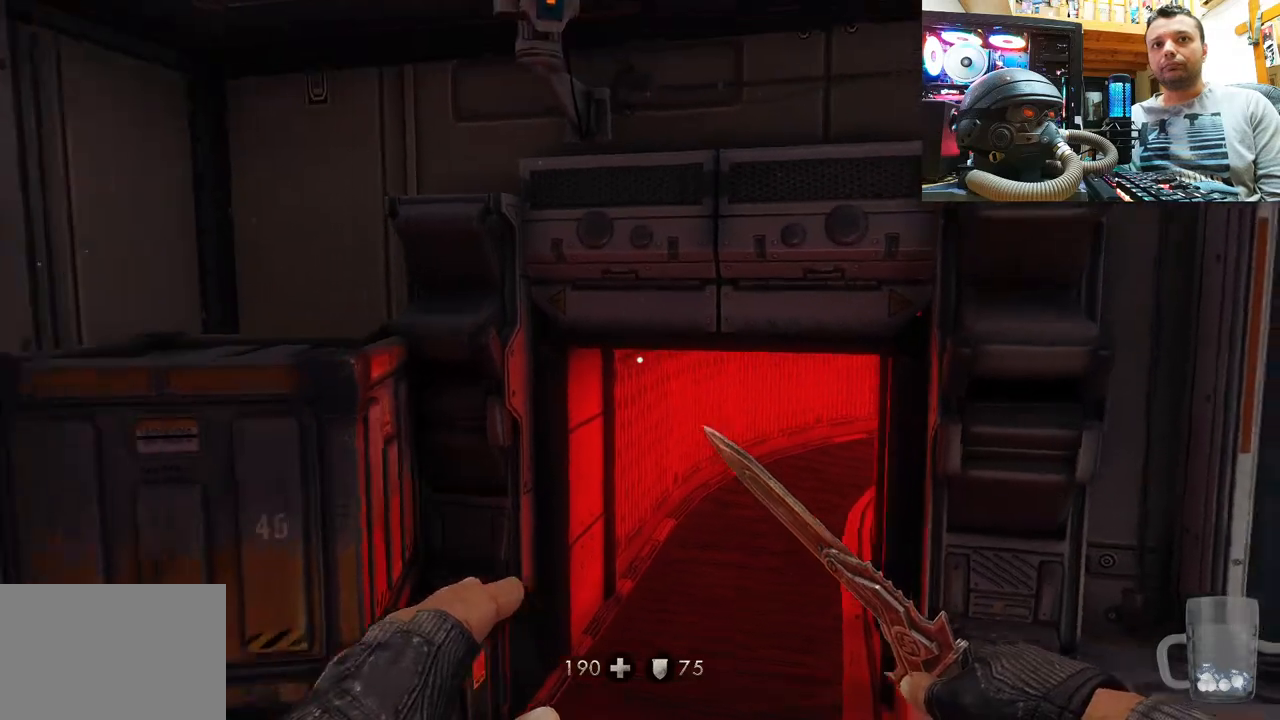
{"buttons": [], "left_stick": "up", "right_stick": "down", "events": [[100, "TRIANGLE", "down"], [150, "TRIANGLE", "up"], [167, "left_stick", "center"], [333, "right_stick", "down"], [433, "left_stick", "up"]]}
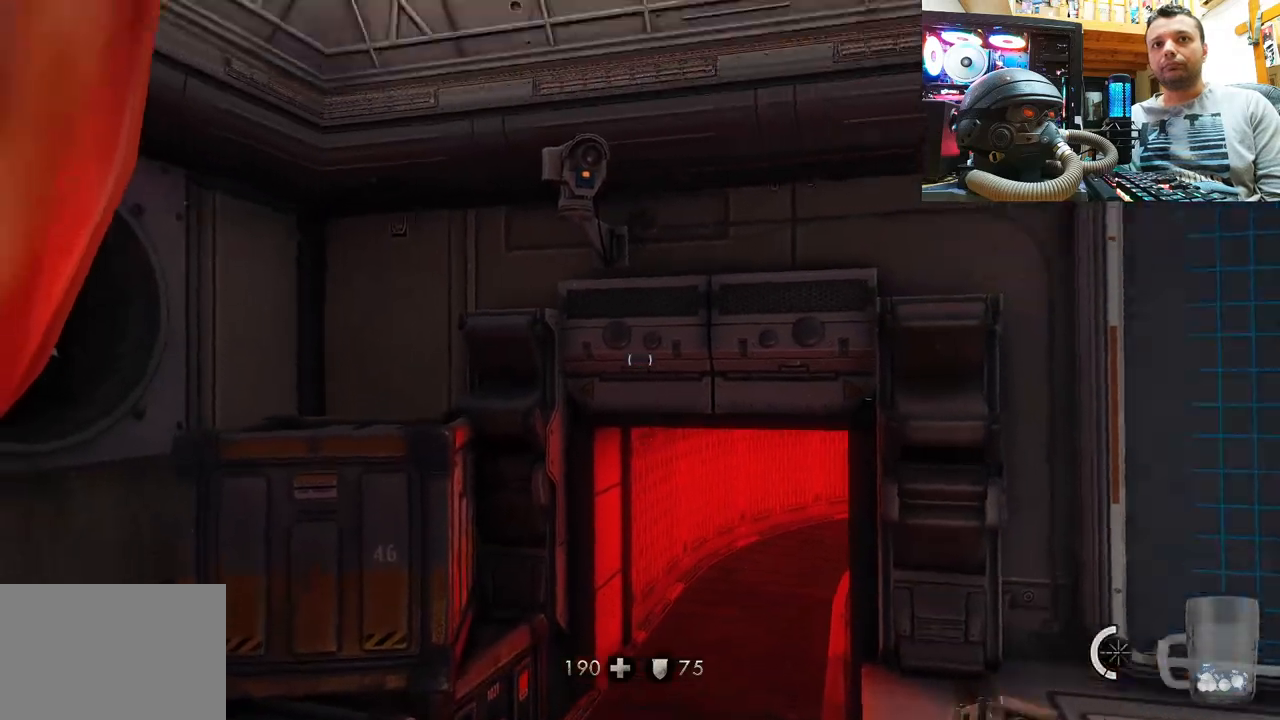
{"buttons": [], "left_stick": "center", "right_stick": "center", "events": [[17, "right_stick", "down-left"], [133, "right_stick", "center"], [167, "left_stick", "center"], [317, "right_stick", "down-left"], [467, "right_stick", "center"]]}
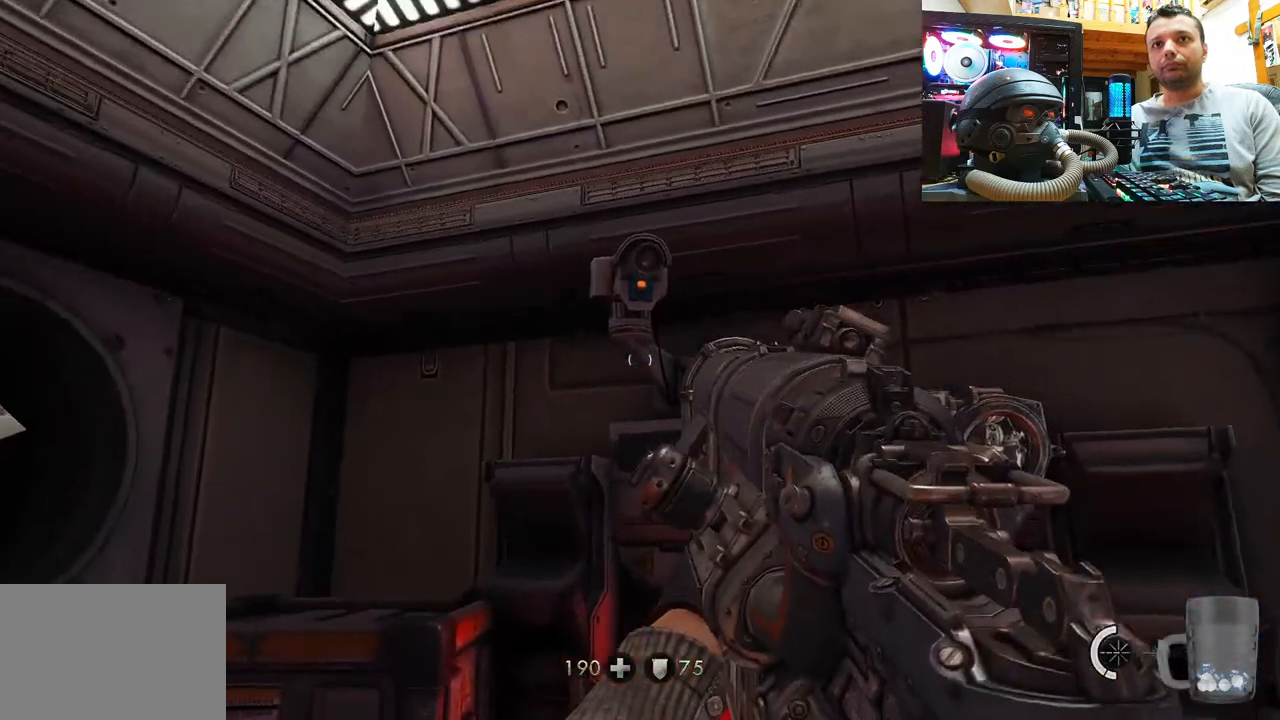
{"buttons": [], "left_stick": "center", "right_stick": "center", "events": [[167, "right_stick", "down-right"], [317, "right_stick", "center"]]}
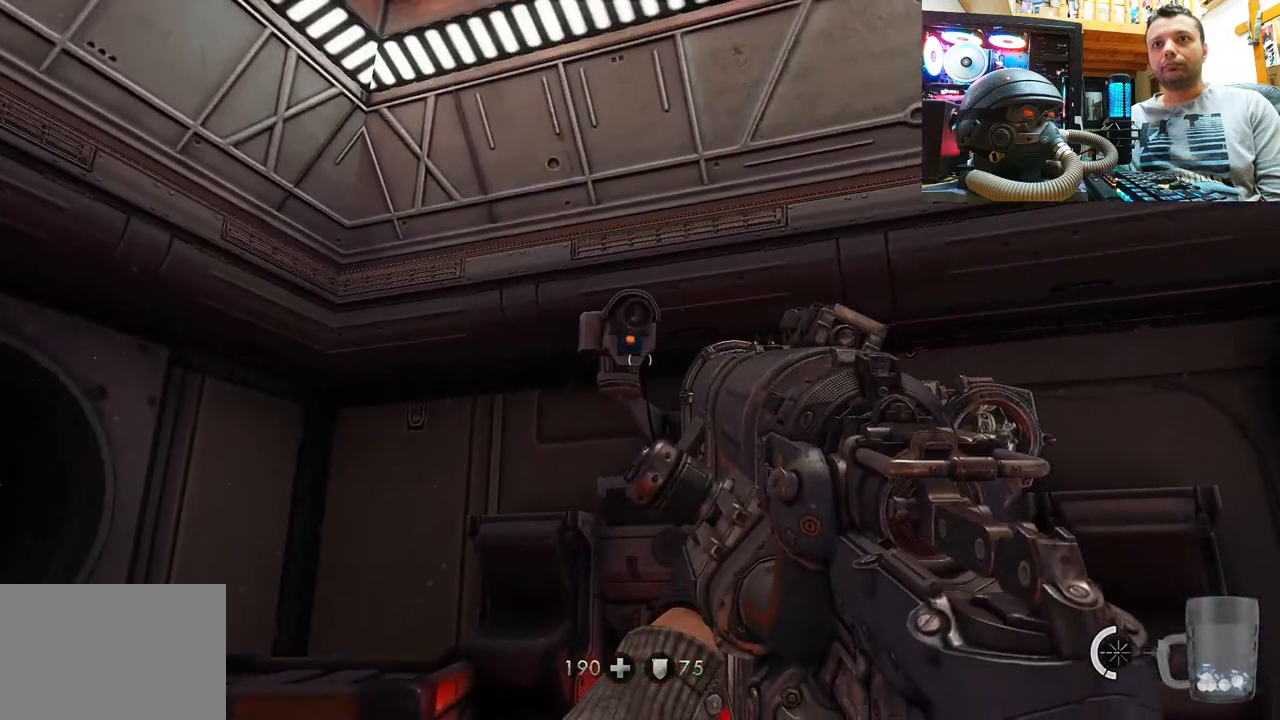
{"buttons": [], "left_stick": "center", "right_stick": "center", "events": [[67, "right_stick", "down"], [283, "R2", "down"], [350, "right_stick", "center"], [467, "R2", "up"]]}
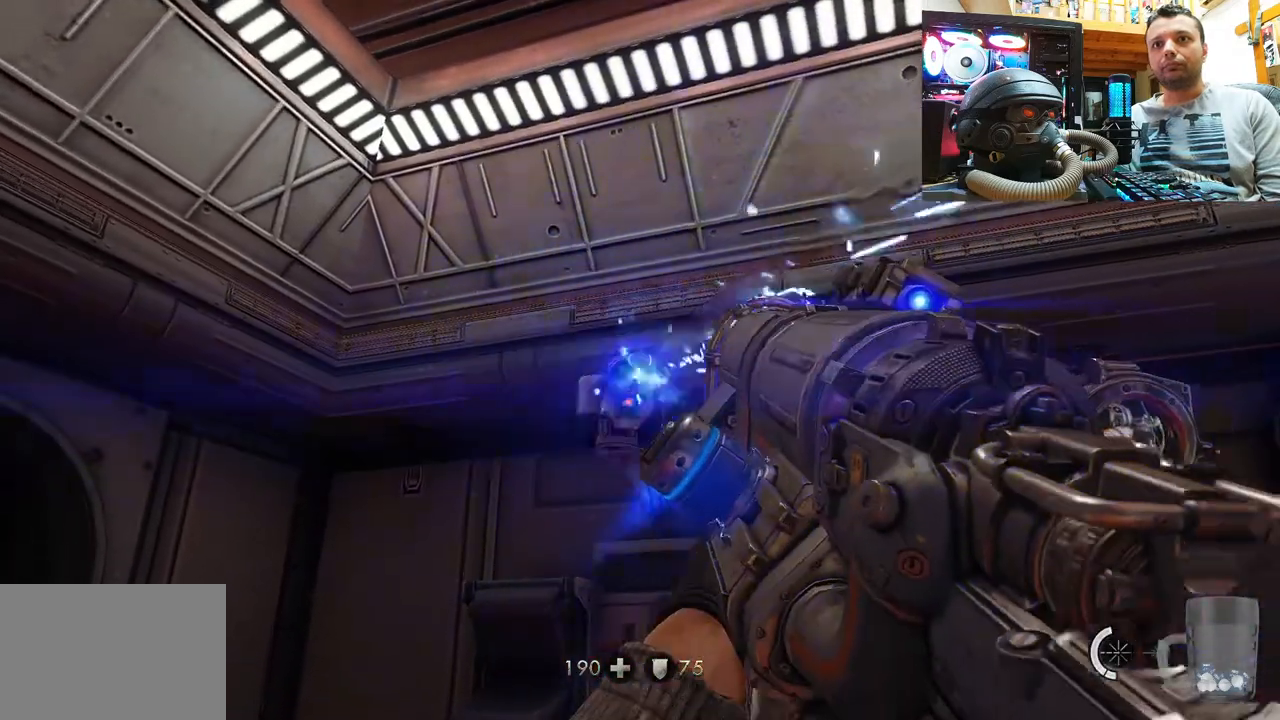
{"buttons": [], "left_stick": "center", "right_stick": "up-right", "events": [[17, "right_stick", "up"], [300, "right_stick", "up-right"]]}
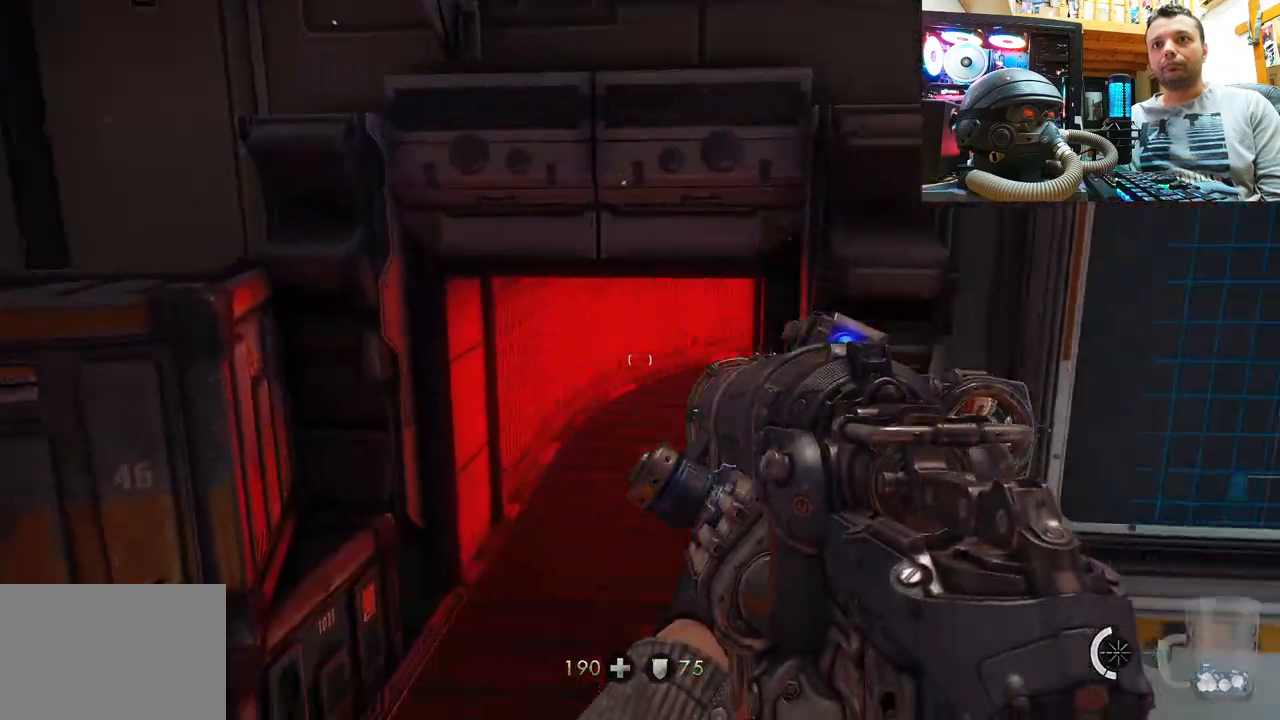
{"buttons": [], "left_stick": "center", "right_stick": "center", "events": [[17, "left_stick", "up"], [67, "right_stick", "center"], [283, "CIRCLE", "down"], [383, "CIRCLE", "up"], [467, "left_stick", "center"]]}
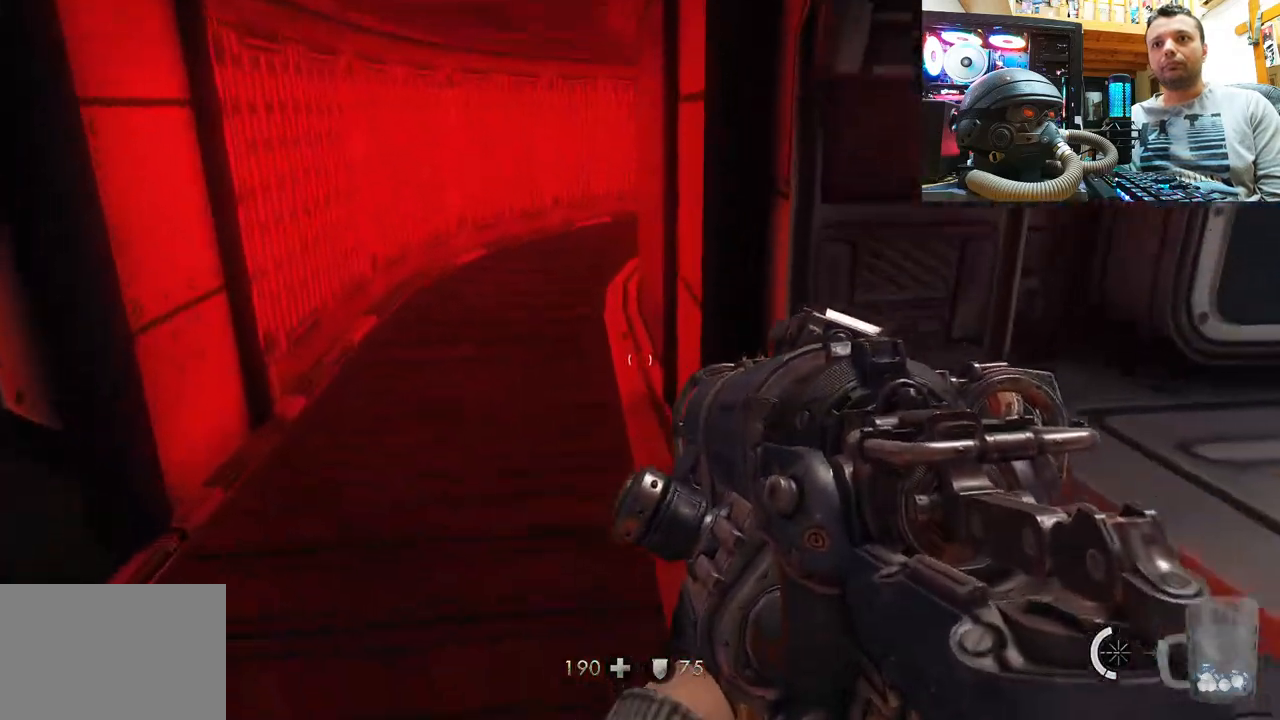
{"buttons": [], "left_stick": "up", "right_stick": "down-left", "events": [[83, "DPAD_RIGHT", "down"], [233, "DPAD_RIGHT", "up"], [333, "right_stick", "down-left"], [400, "left_stick", "up"]]}
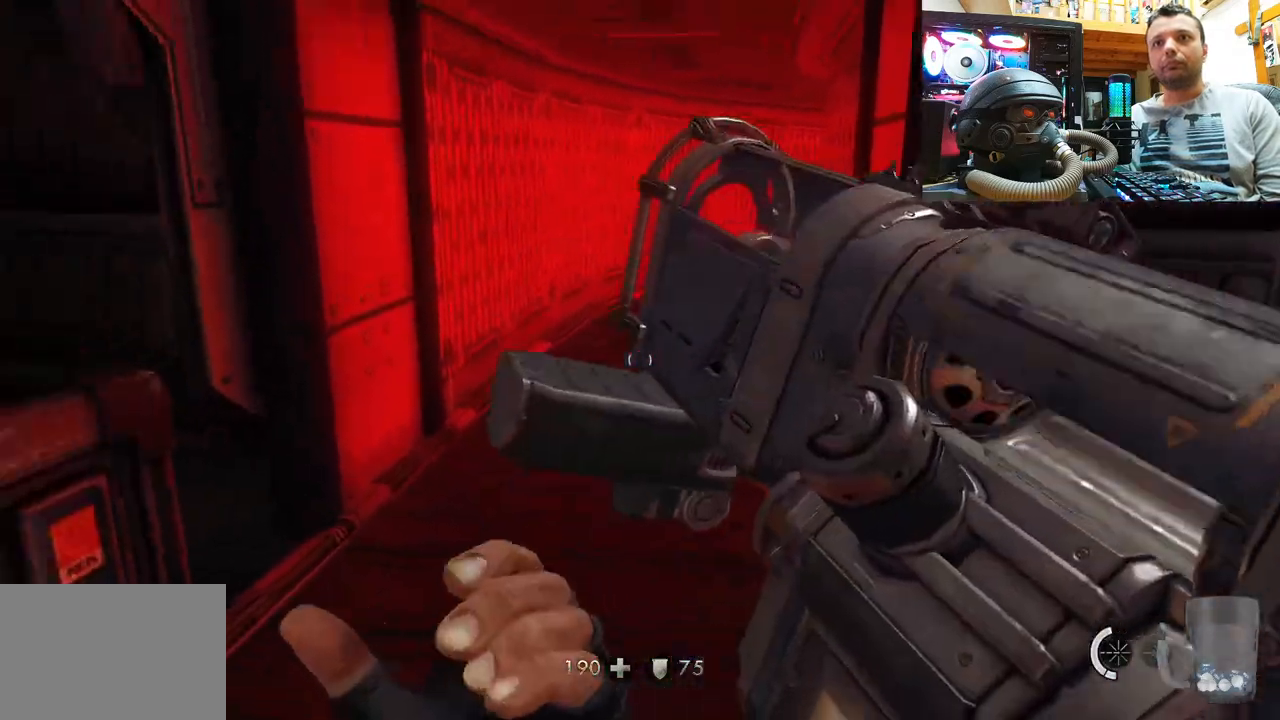
{"buttons": [], "left_stick": "up", "right_stick": "center", "events": [[33, "right_stick", "center"], [183, "right_stick", "right"], [417, "right_stick", "center"]]}
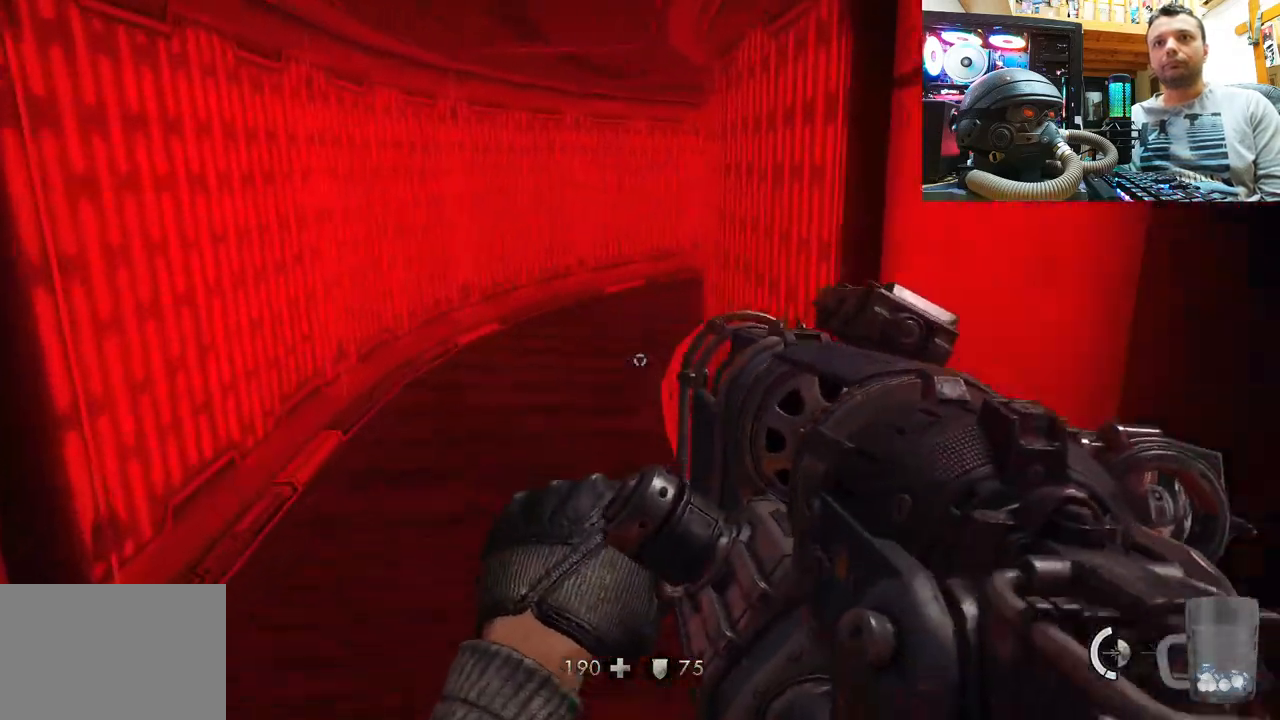
{"buttons": [], "left_stick": "up-left", "right_stick": "center", "events": [[283, "right_stick", "down-right"], [333, "right_stick", "down"], [483, "right_stick", "center"], [500, "left_stick", "up-left"]]}
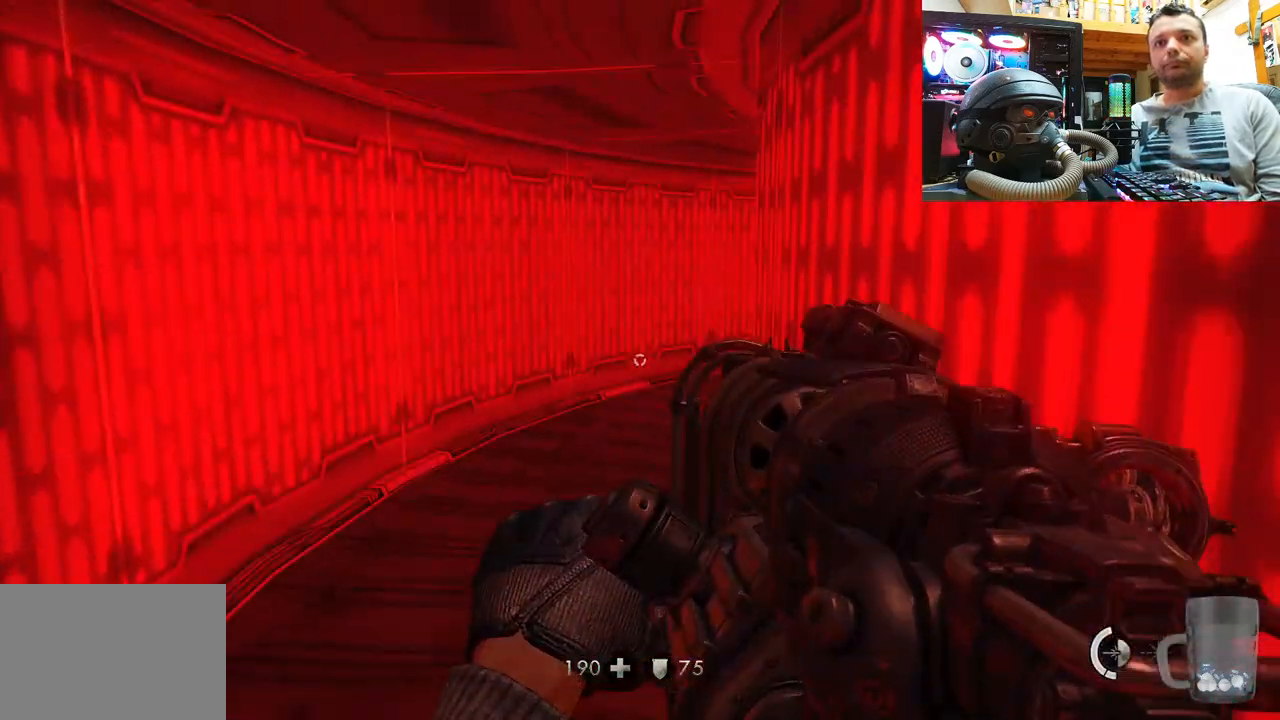
{"buttons": [], "left_stick": "up-left", "right_stick": "center", "events": [[100, "right_stick", "right"], [433, "right_stick", "center"]]}
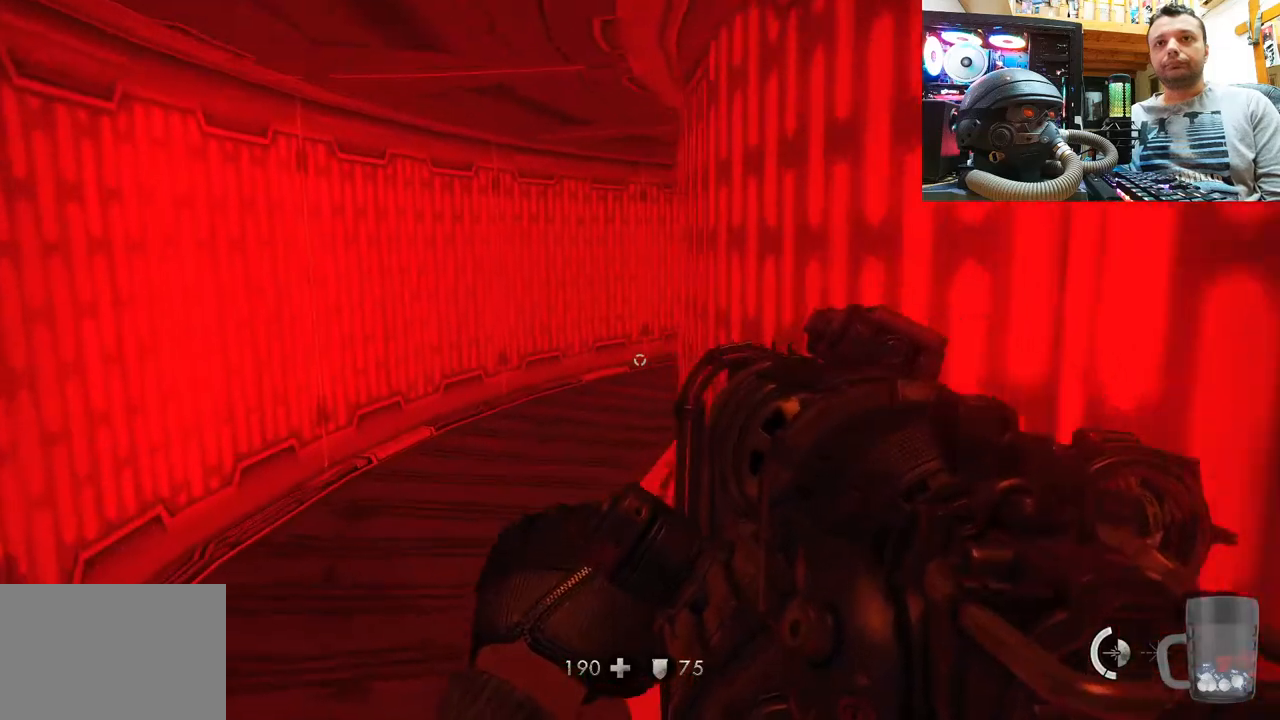
{"buttons": [], "left_stick": "up-left", "right_stick": "right", "events": [[50, "right_stick", "right"]]}